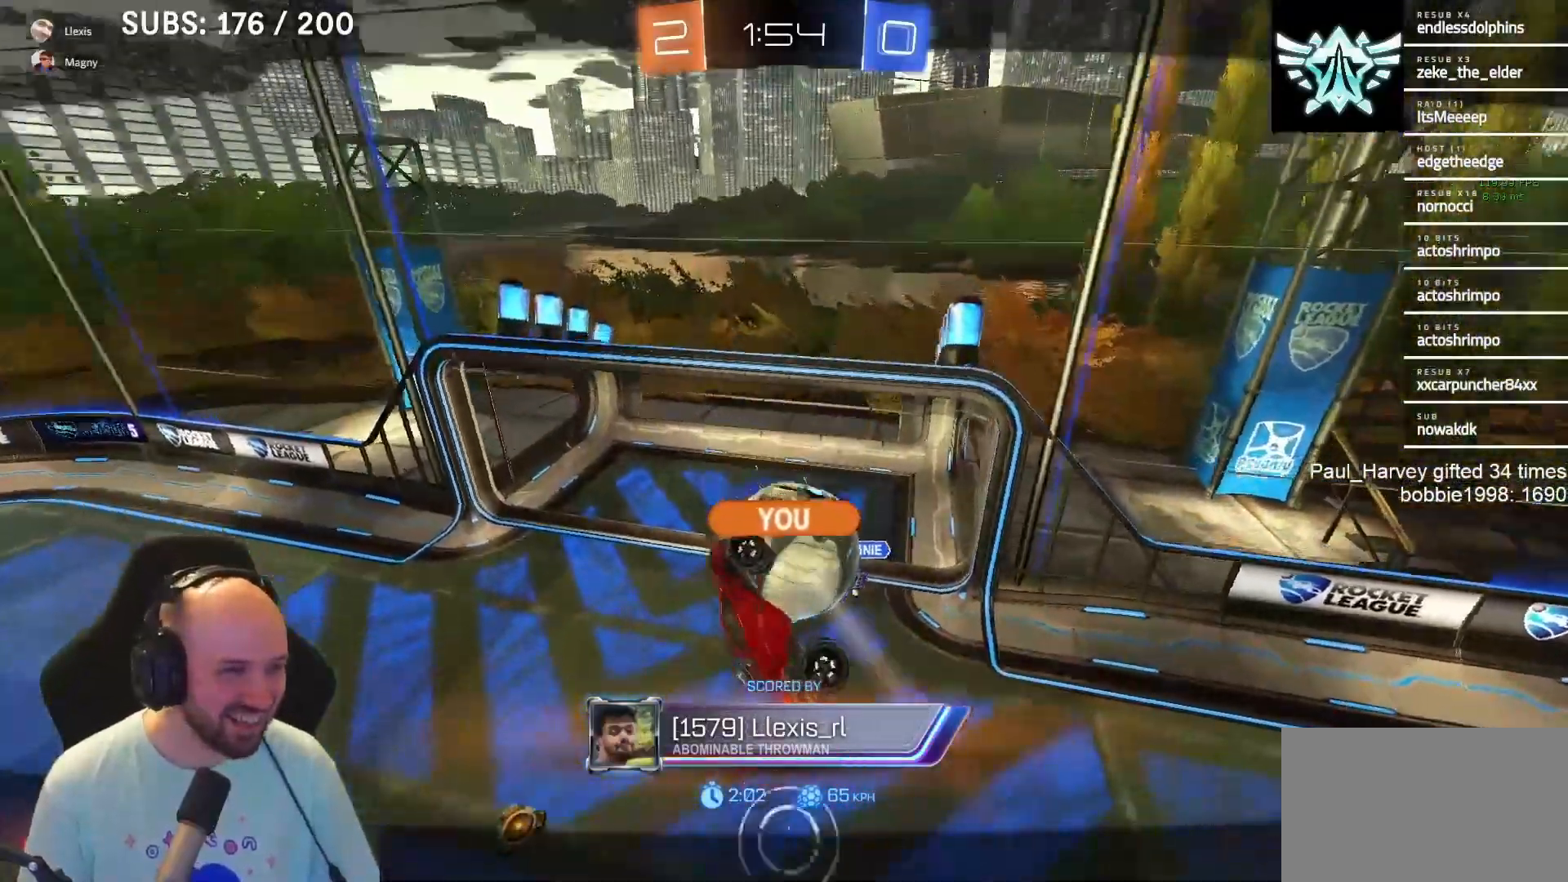
Gameplay with a controller (PlayStation layout); each line is a JSON object with the inputs held at the frame after it. "events" lists button and stick changes between this image and that frame as [ms after this image, input, new state], when the widget could be followed in between.
{"buttons": [], "left_stick": "center", "right_stick": "center", "events": [[350, "CROSS", "down"], [483, "CROSS", "up"]]}
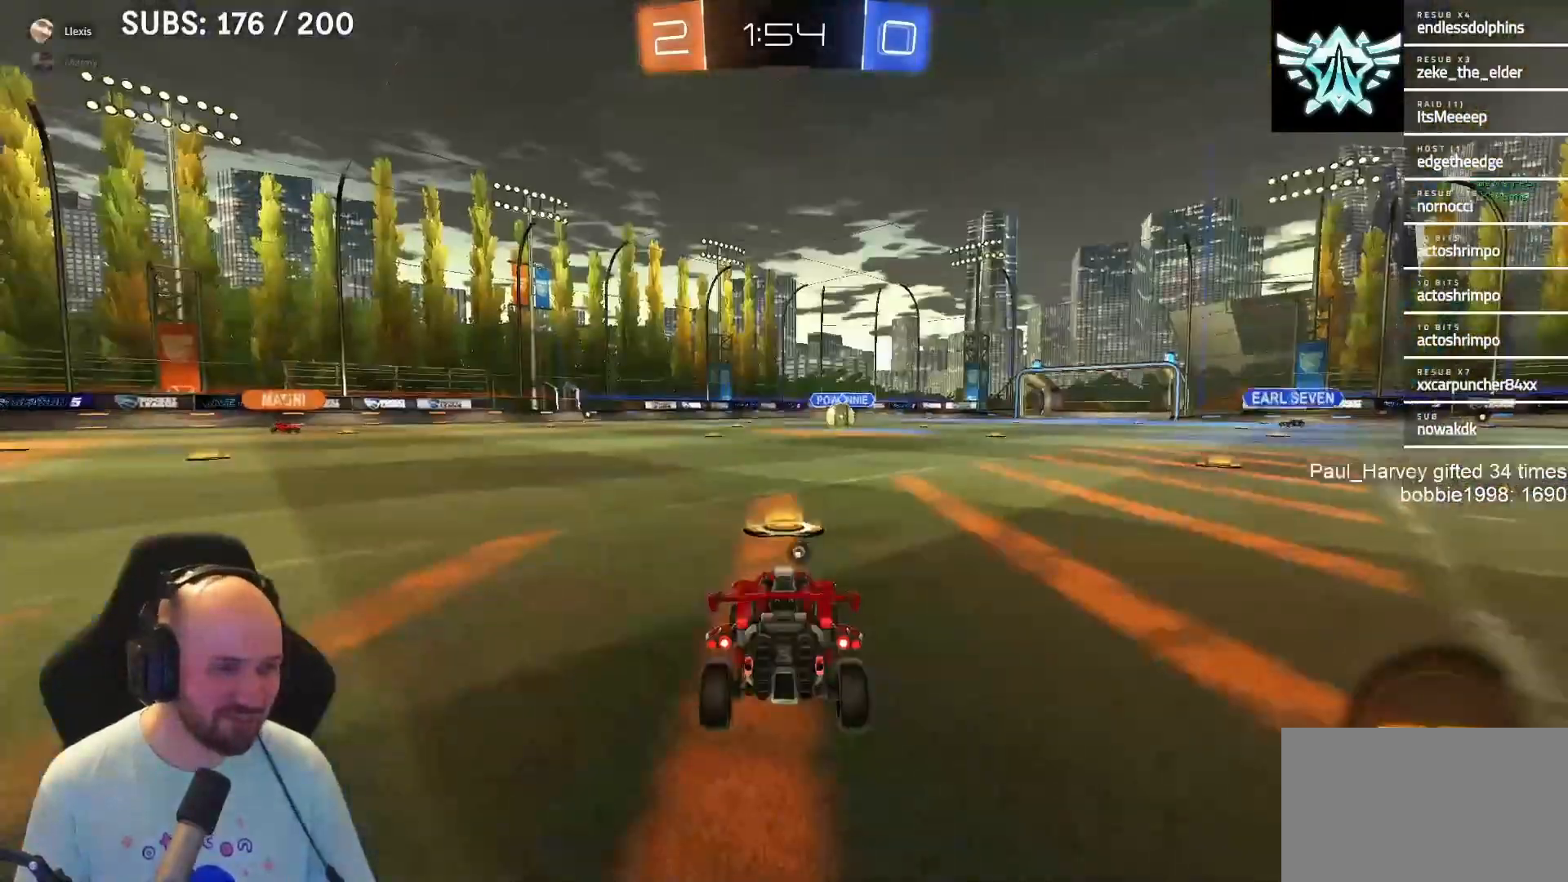
{"buttons": [], "left_stick": "center", "right_stick": "center", "events": []}
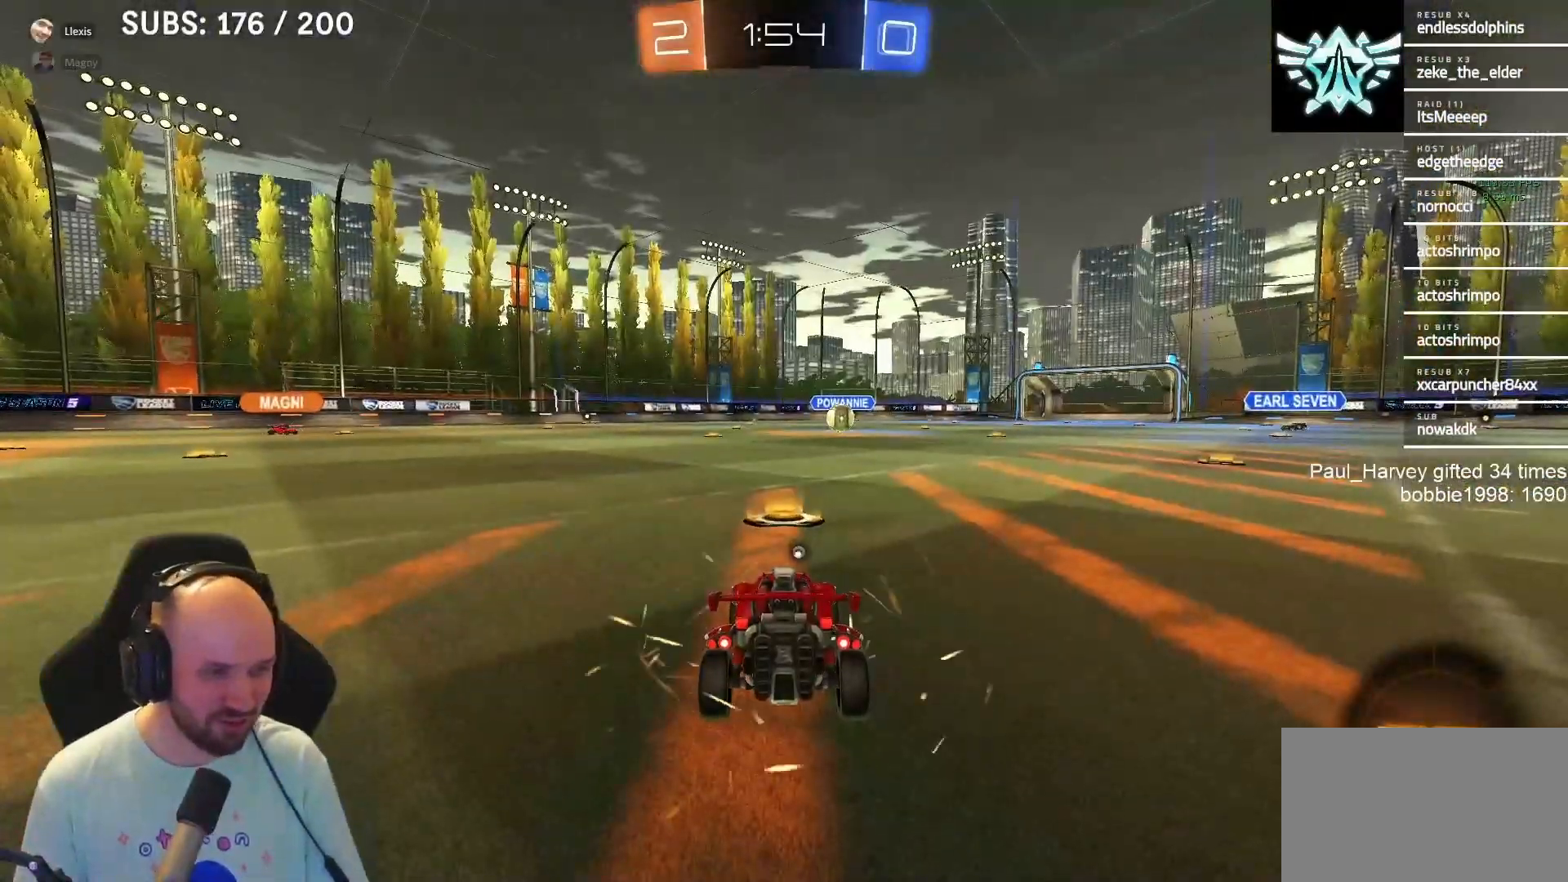
{"buttons": ["R2"], "left_stick": "center", "right_stick": "center", "events": [[83, "R2", "down"], [117, "TRIANGLE", "down"], [250, "TRIANGLE", "up"]]}
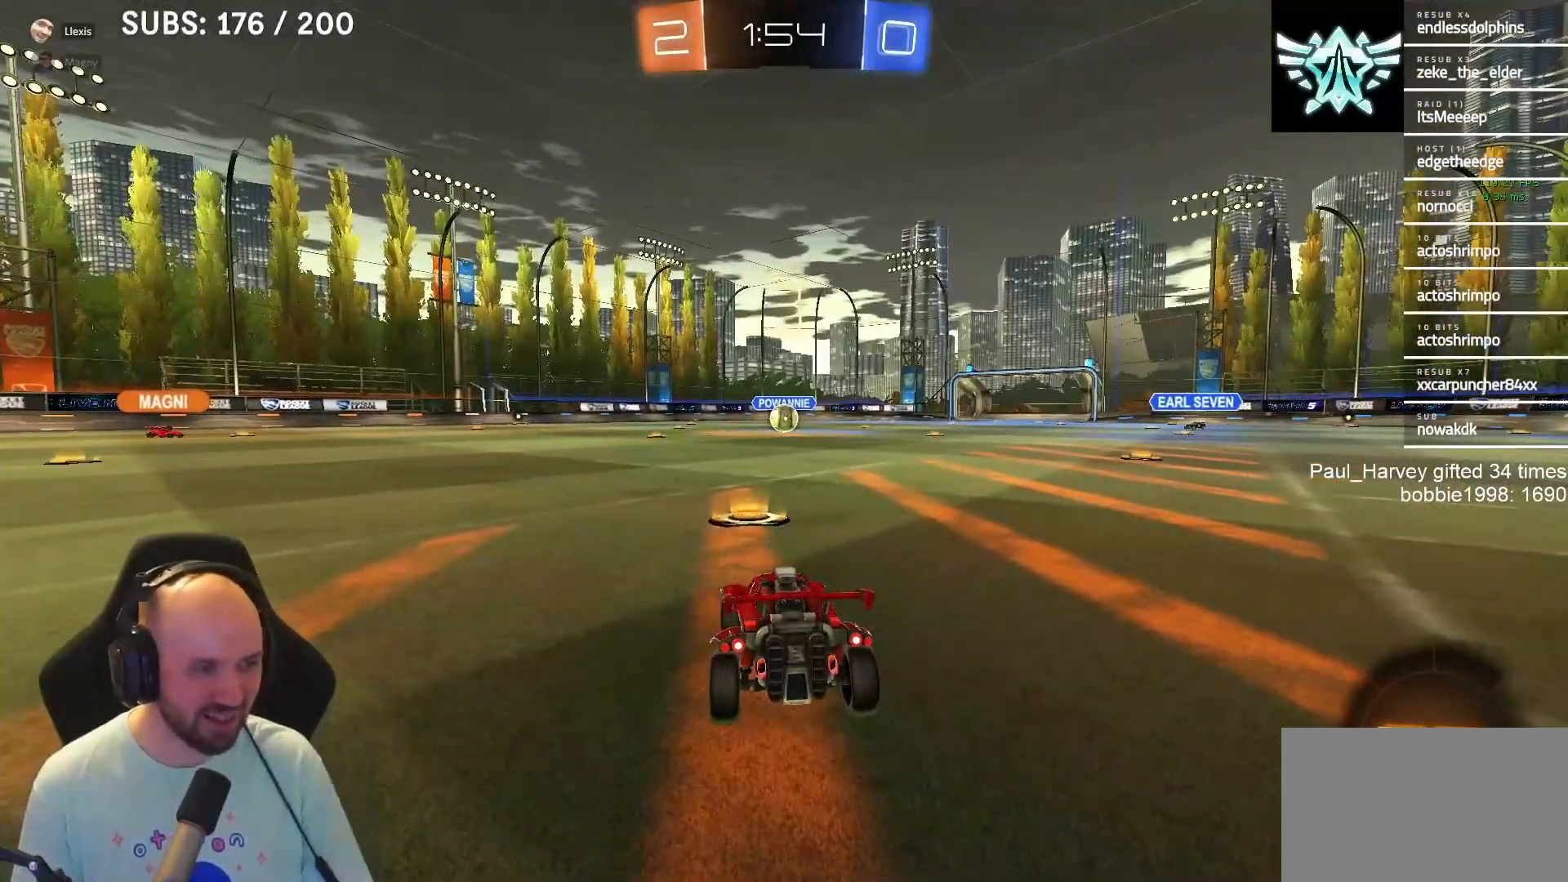
{"buttons": ["R2"], "left_stick": "center", "right_stick": "center", "events": []}
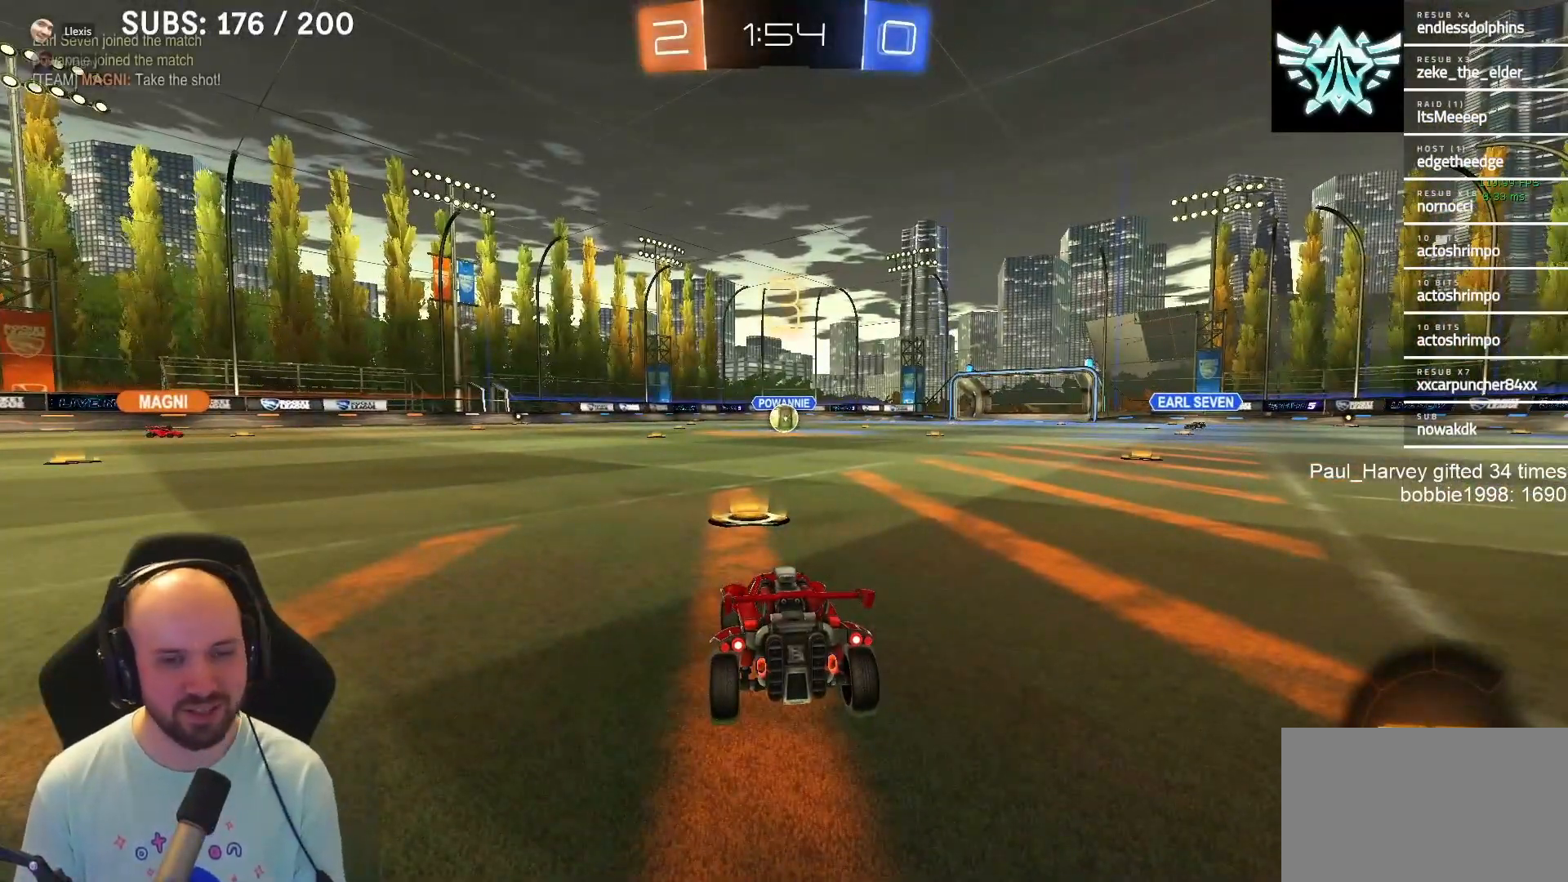
{"buttons": ["R2"], "left_stick": "center", "right_stick": "center", "events": [[183, "TRIANGLE", "down"], [300, "TRIANGLE", "up"]]}
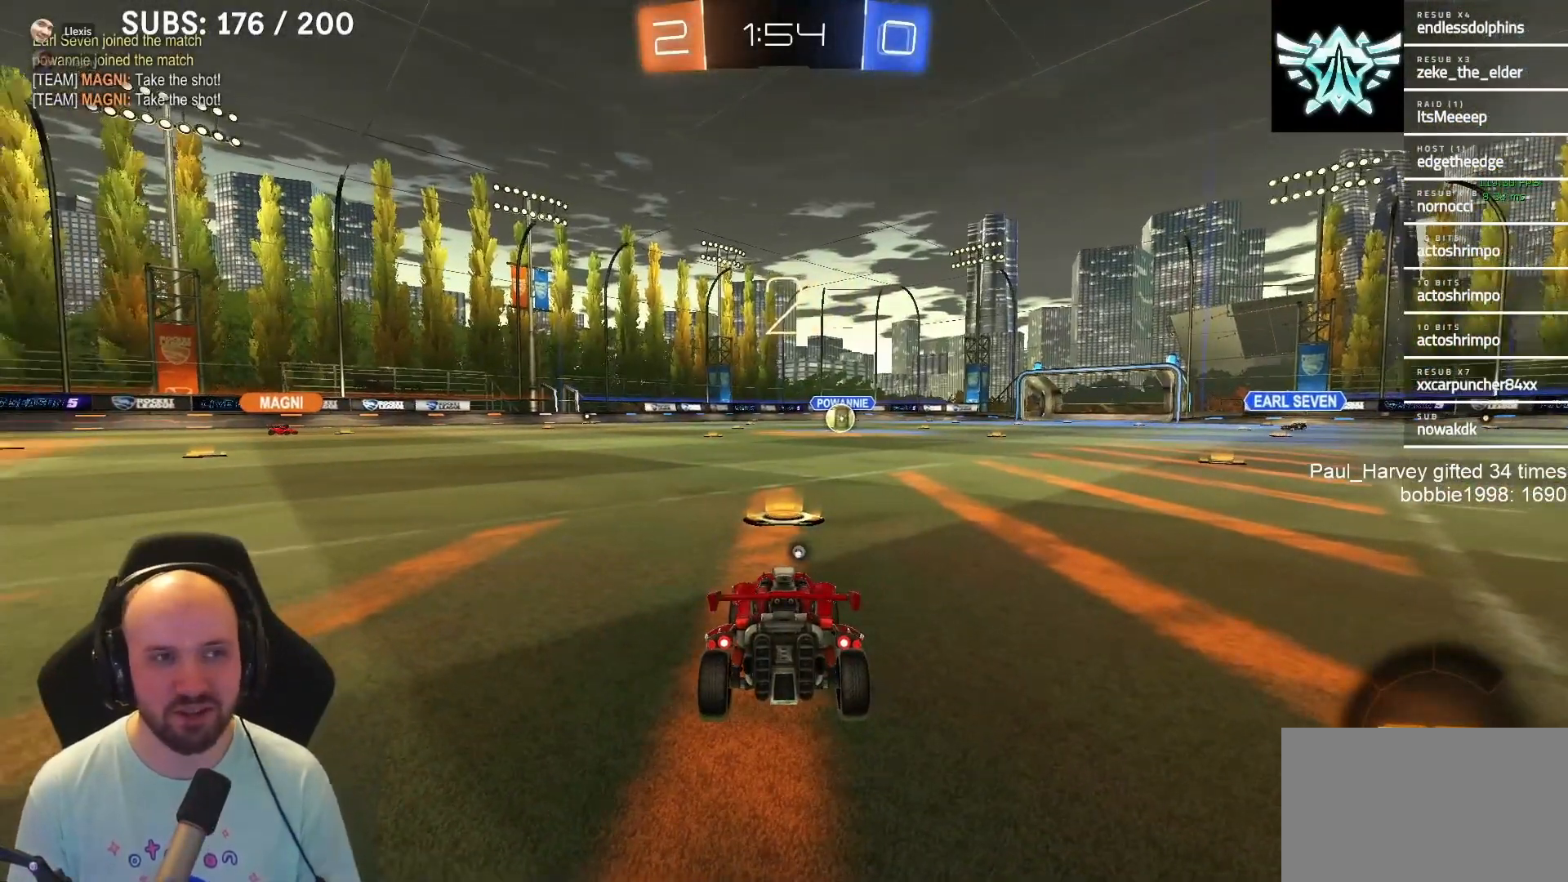
{"buttons": ["R2"], "left_stick": "center", "right_stick": "center", "events": []}
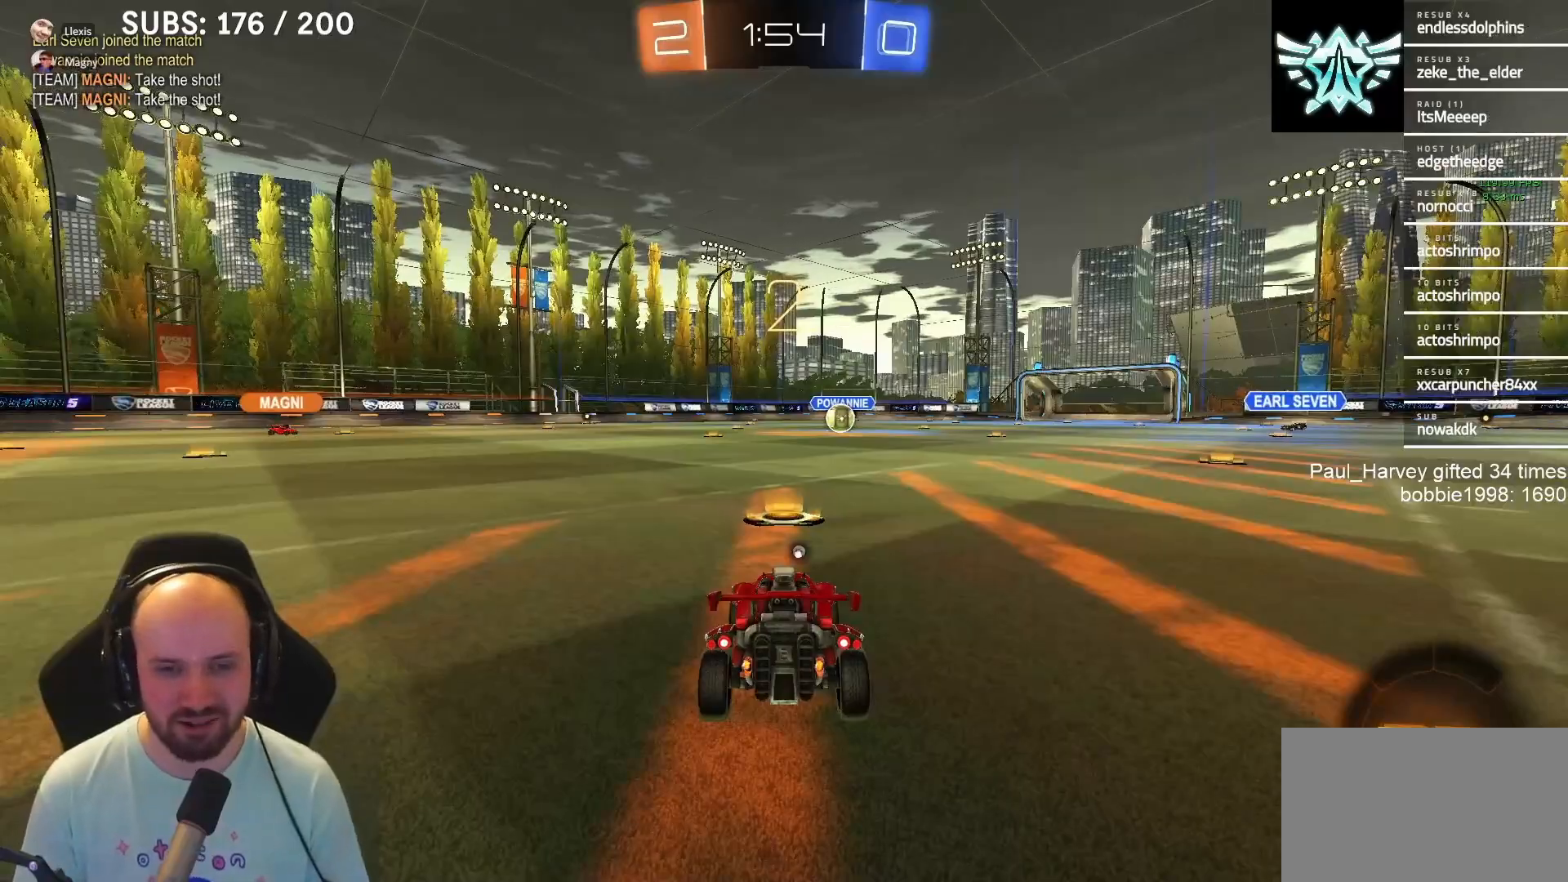
{"buttons": ["R2"], "left_stick": "center", "right_stick": "center", "events": [[83, "TRIANGLE", "down"], [183, "TRIANGLE", "up"]]}
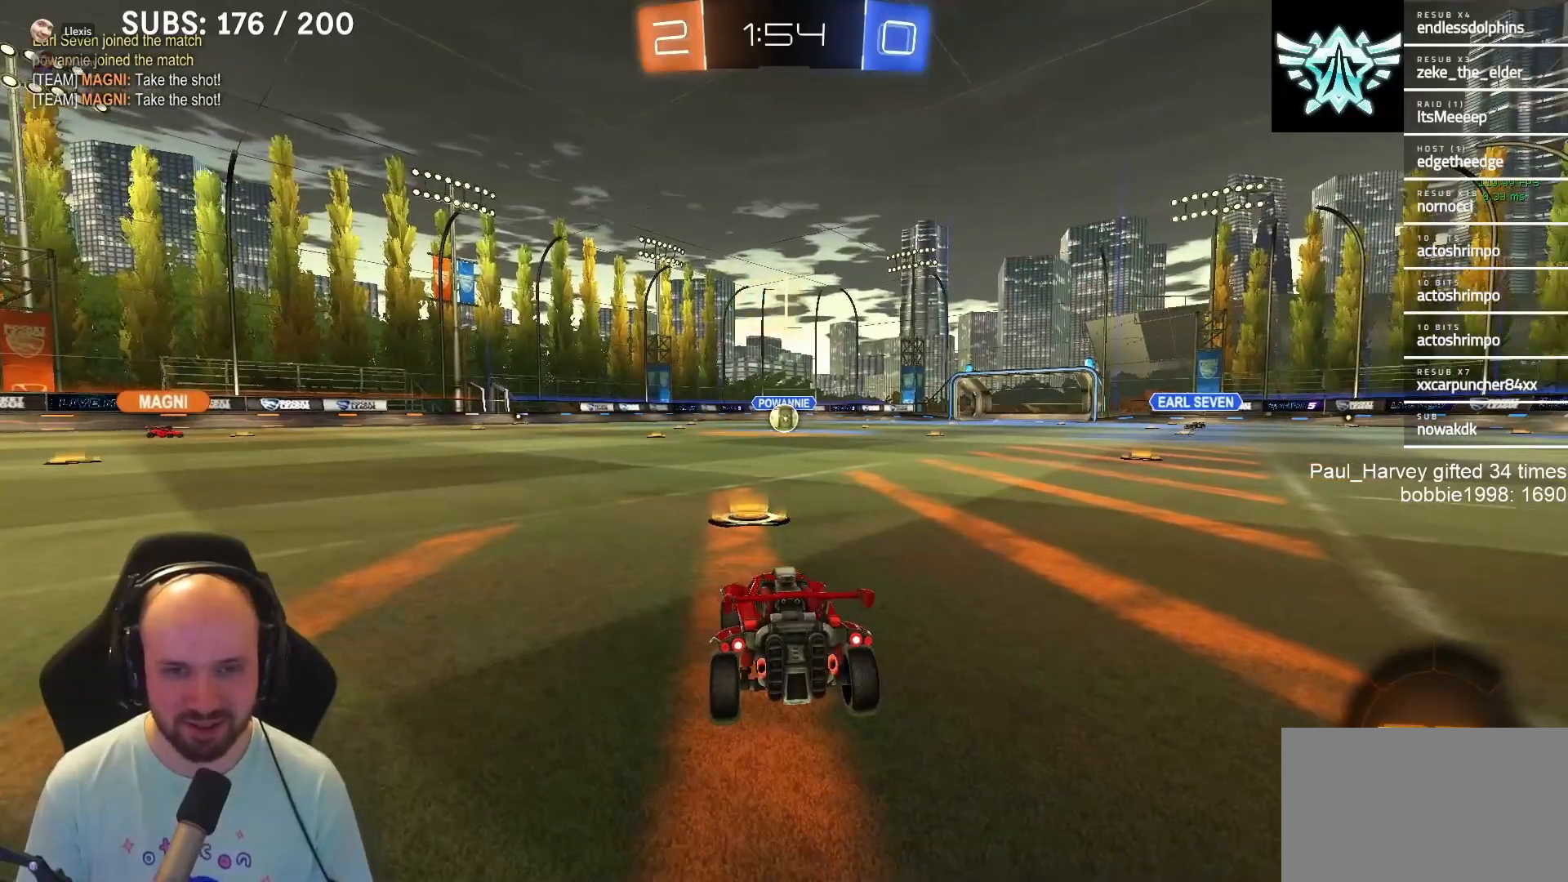
{"buttons": ["L1", "R2"], "left_stick": "center", "right_stick": "center", "events": [[183, "L1", "down"]]}